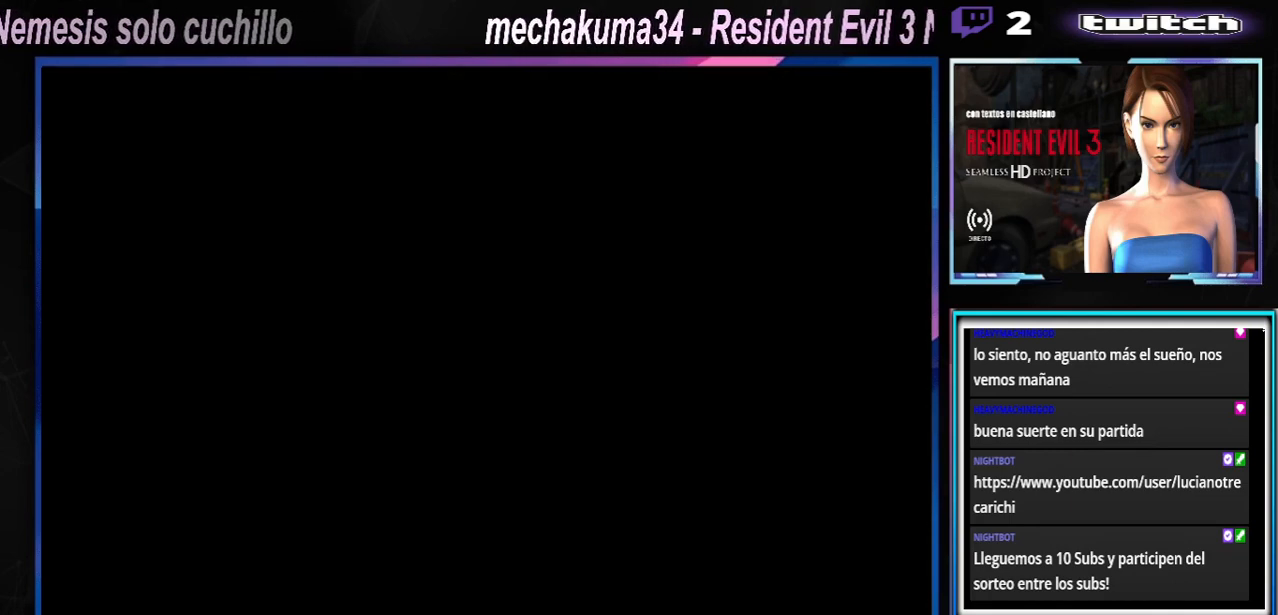
Gameplay with a controller (Xbox layout); each line is a JSON object with the inputs held at the frame after it. "events" lists button and stick changes between this image and that frame as [ms after this image, input, new state], when the widget could be followed in between. Not read: L3 R3 right_stick.
{"buttons": ["A"], "left_stick": "center", "events": [[67, "A", "up"], [200, "A", "down"], [267, "A", "up"], [400, "A", "down"]]}
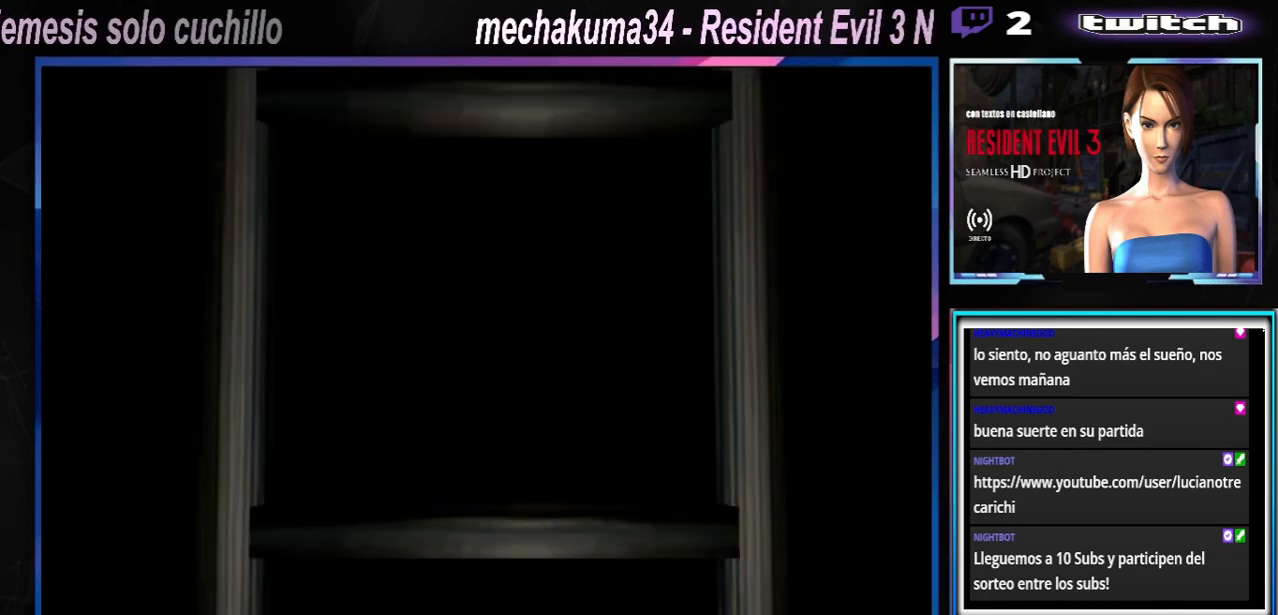
{"buttons": ["A"], "left_stick": "center", "events": [[33, "A", "up"], [100, "A", "down"], [300, "A", "up"], [400, "A", "down"]]}
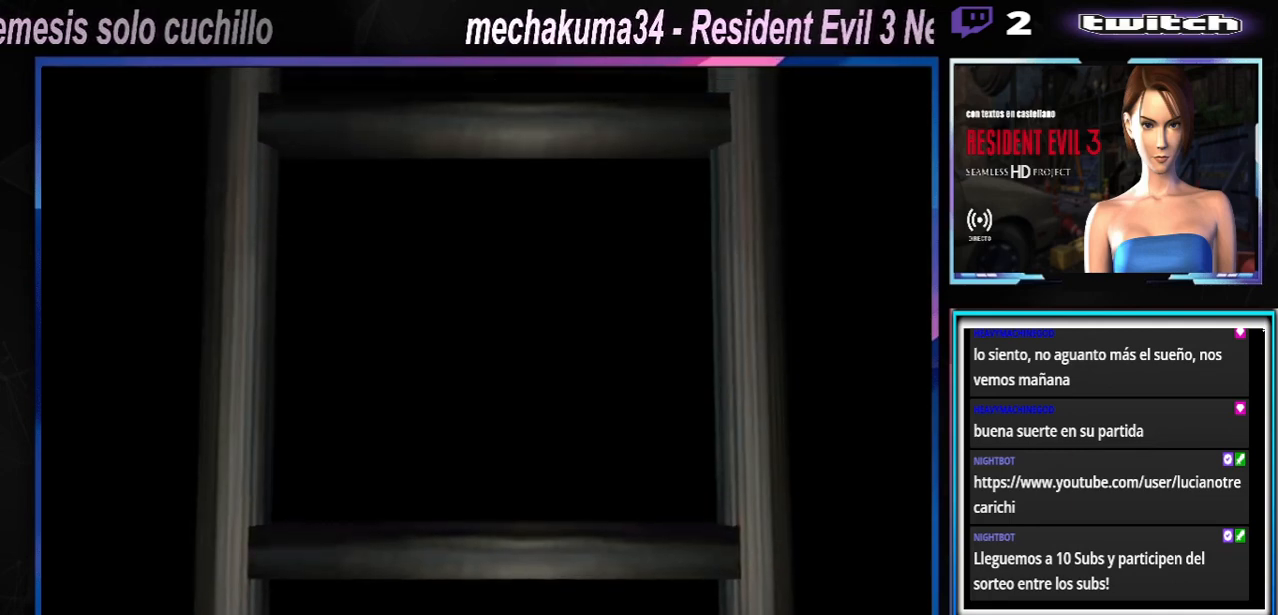
{"buttons": [], "left_stick": "center", "events": [[33, "A", "up"], [367, "A", "down"], [500, "A", "up"]]}
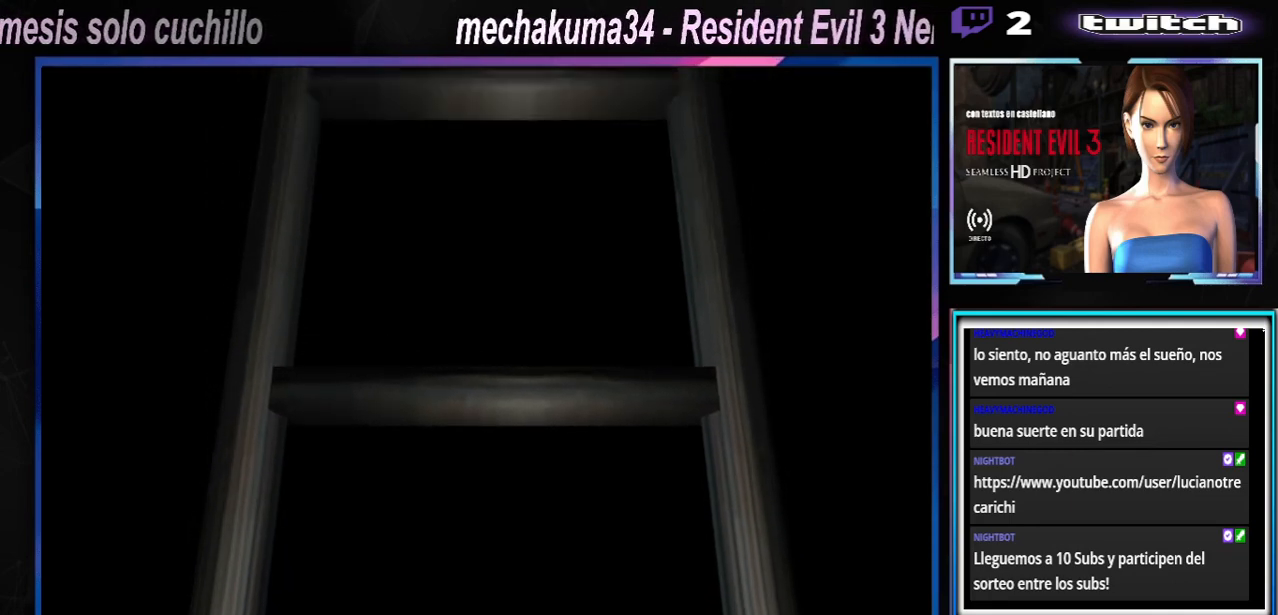
{"buttons": [], "left_stick": "center", "events": []}
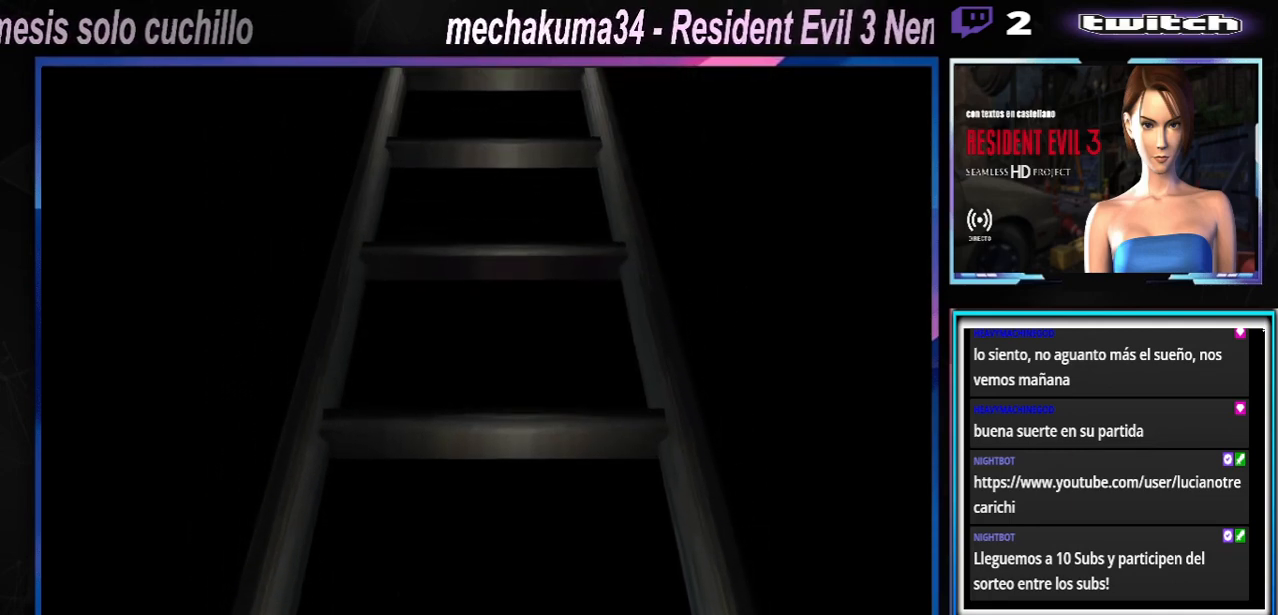
{"buttons": [], "left_stick": "center", "events": []}
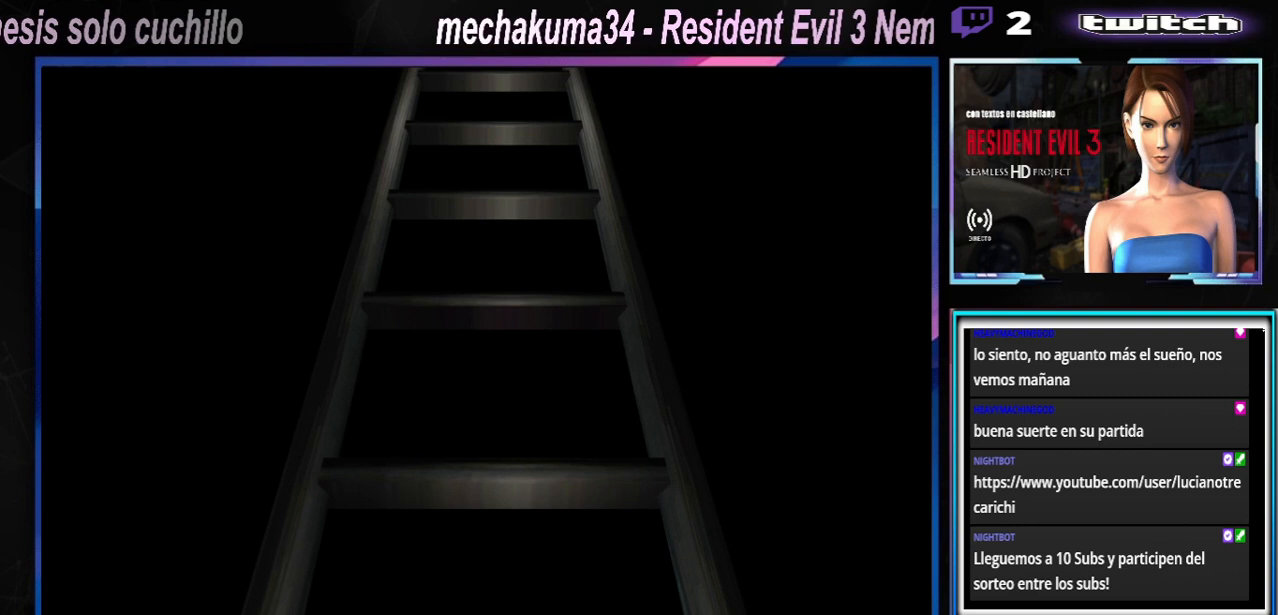
{"buttons": [], "left_stick": "center", "events": []}
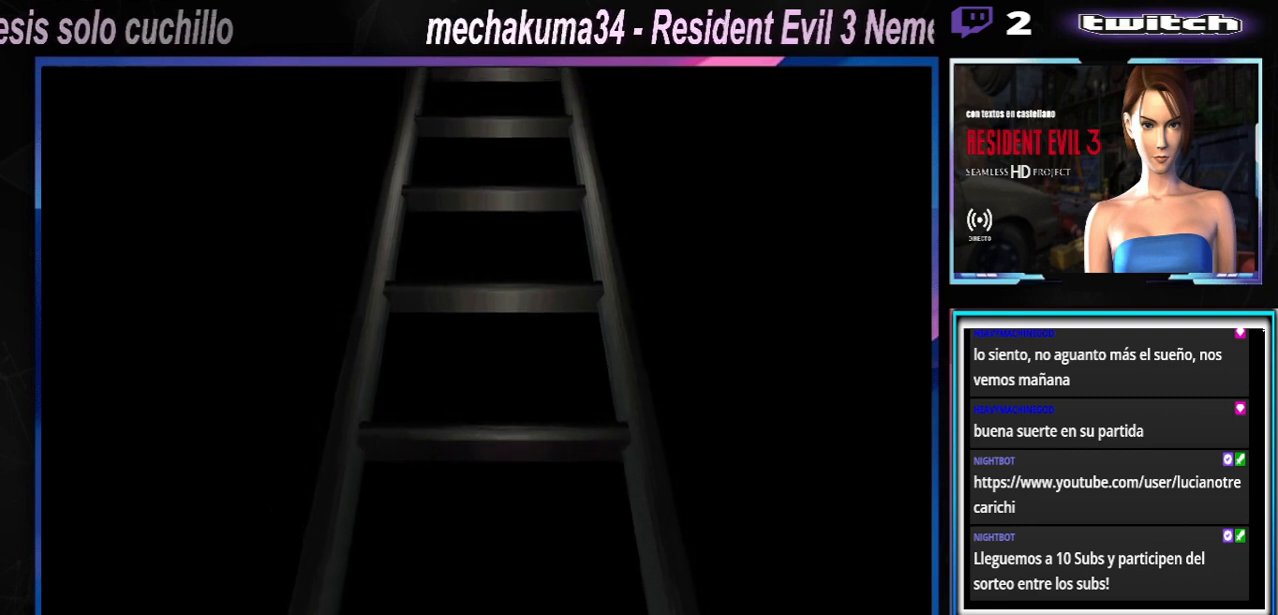
{"buttons": [], "left_stick": "center", "events": []}
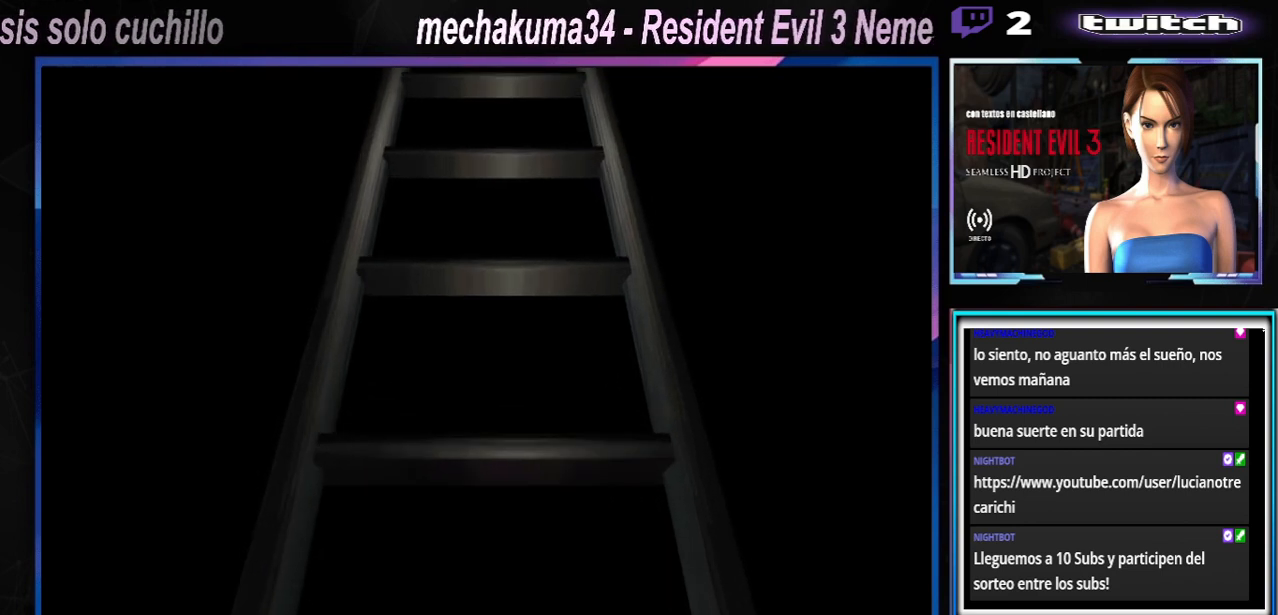
{"buttons": [], "left_stick": "center", "events": []}
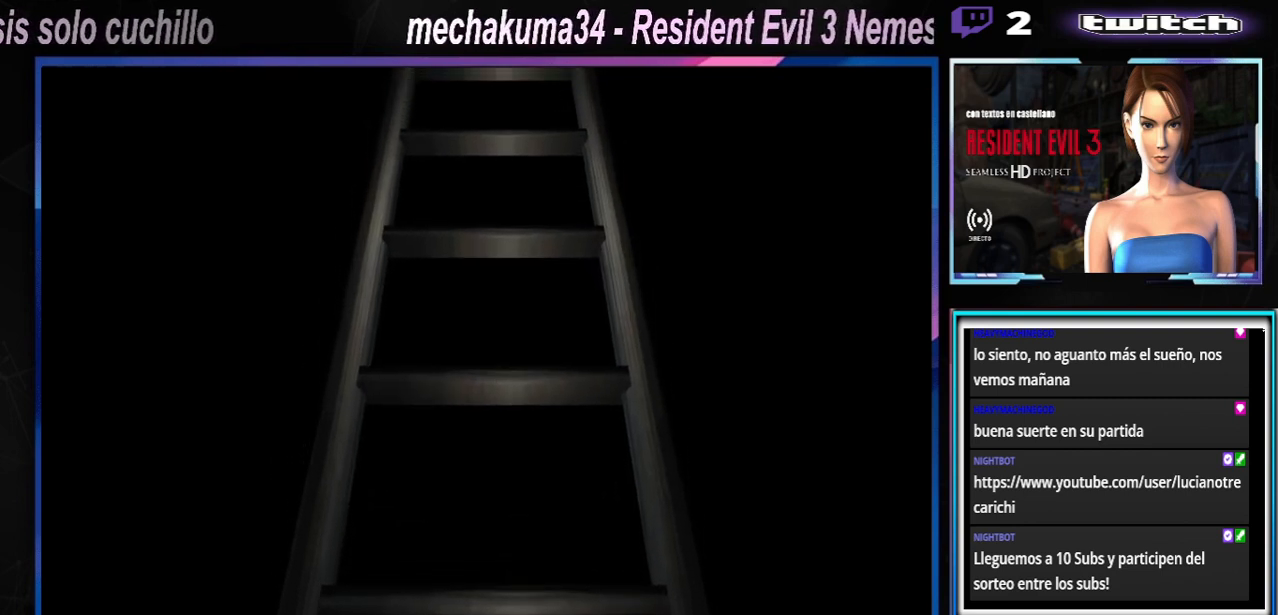
{"buttons": [], "left_stick": "center", "events": []}
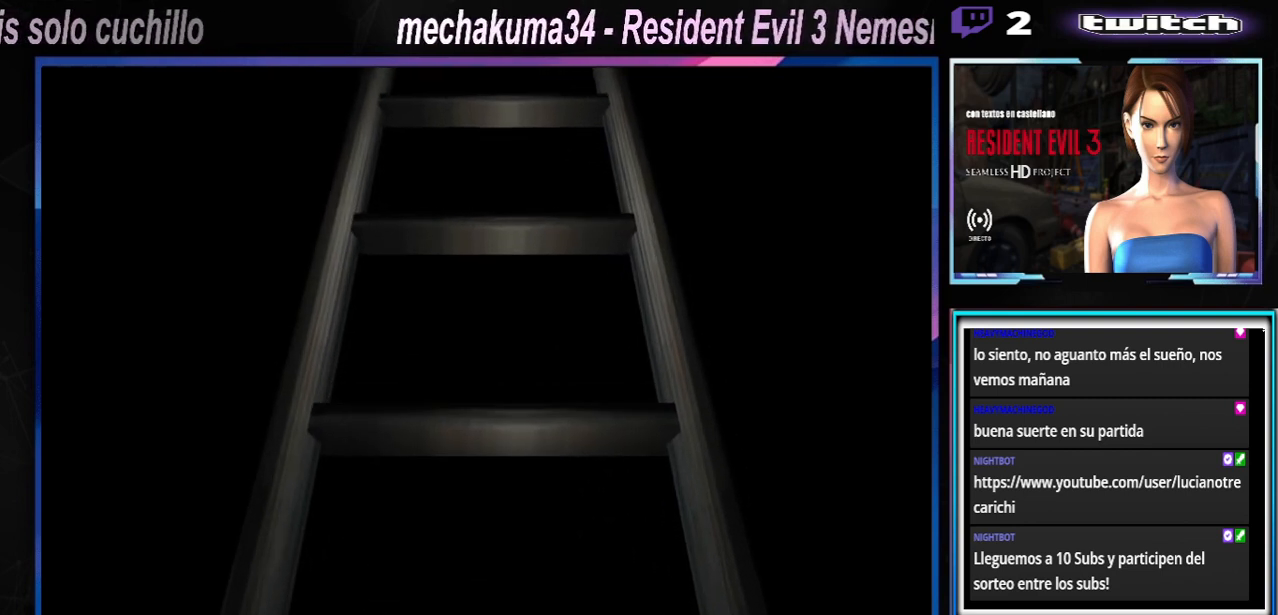
{"buttons": [], "left_stick": "center", "events": []}
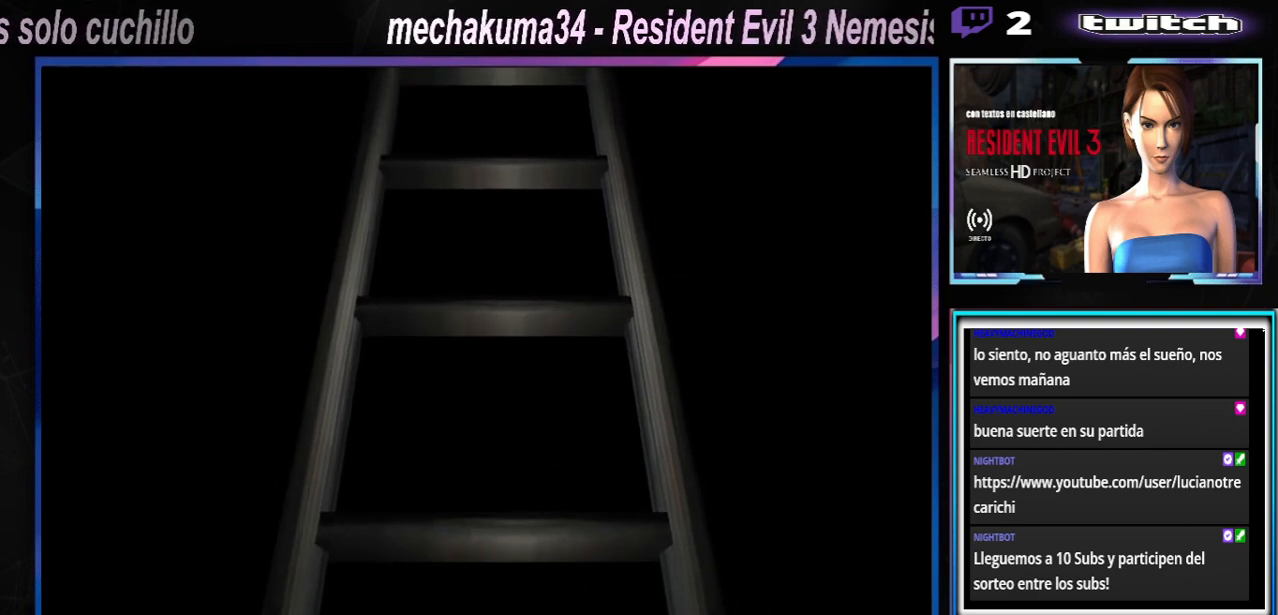
{"buttons": [], "left_stick": "center", "events": []}
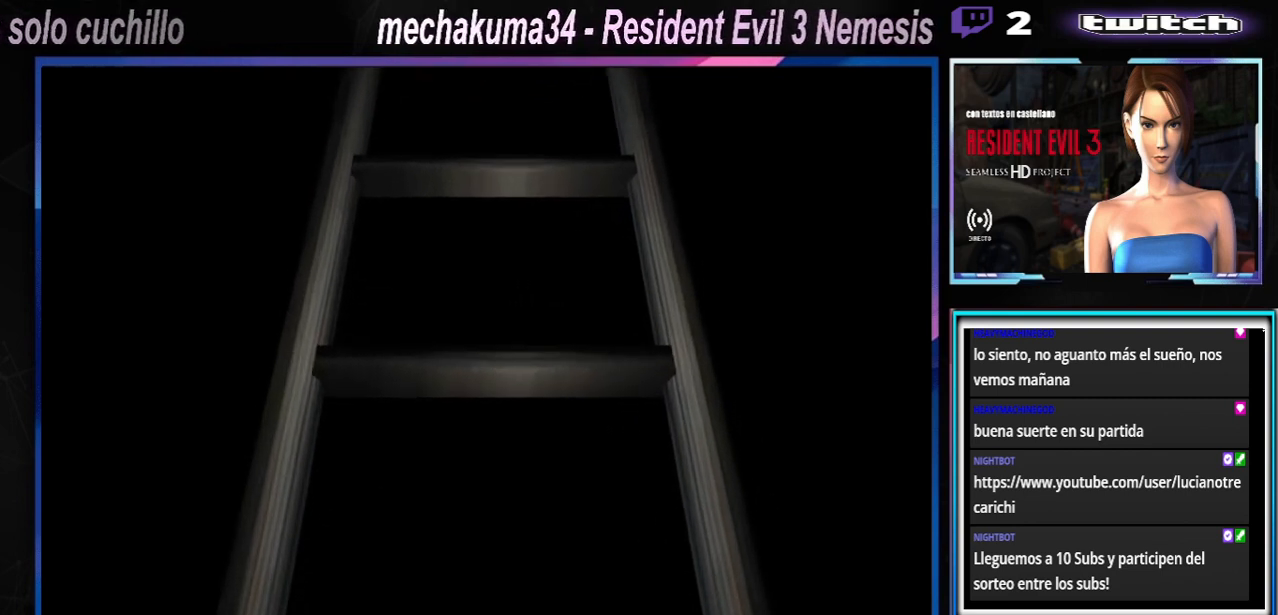
{"buttons": [], "left_stick": "center", "events": []}
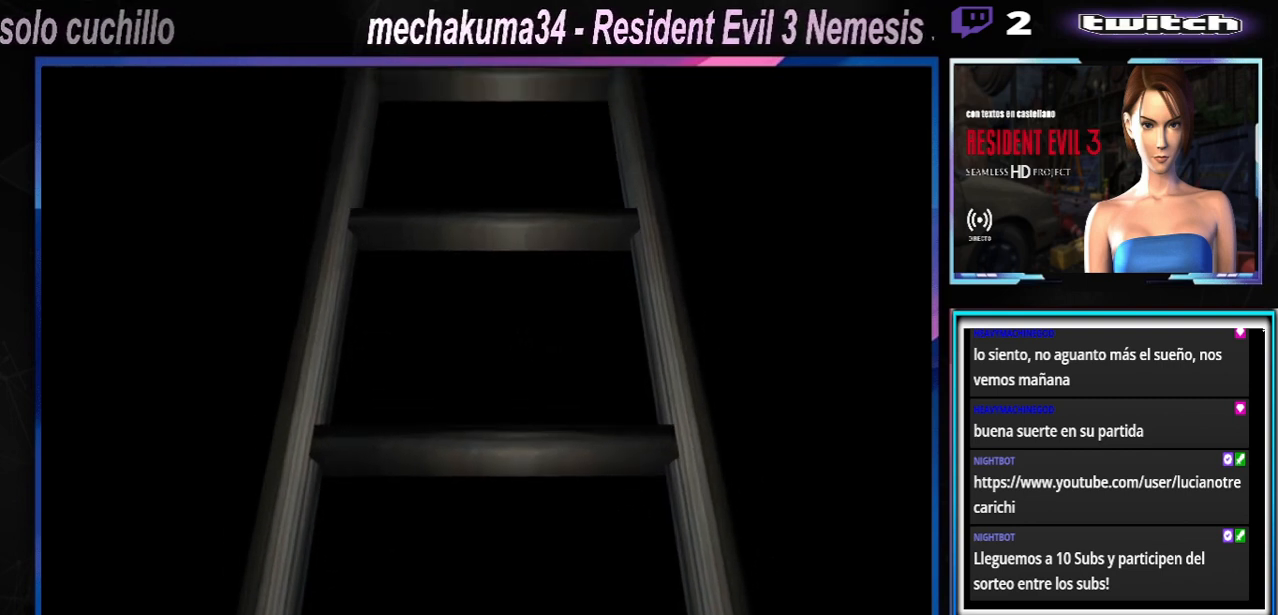
{"buttons": [], "left_stick": "center", "events": [[200, "A", "down"], [400, "A", "up"]]}
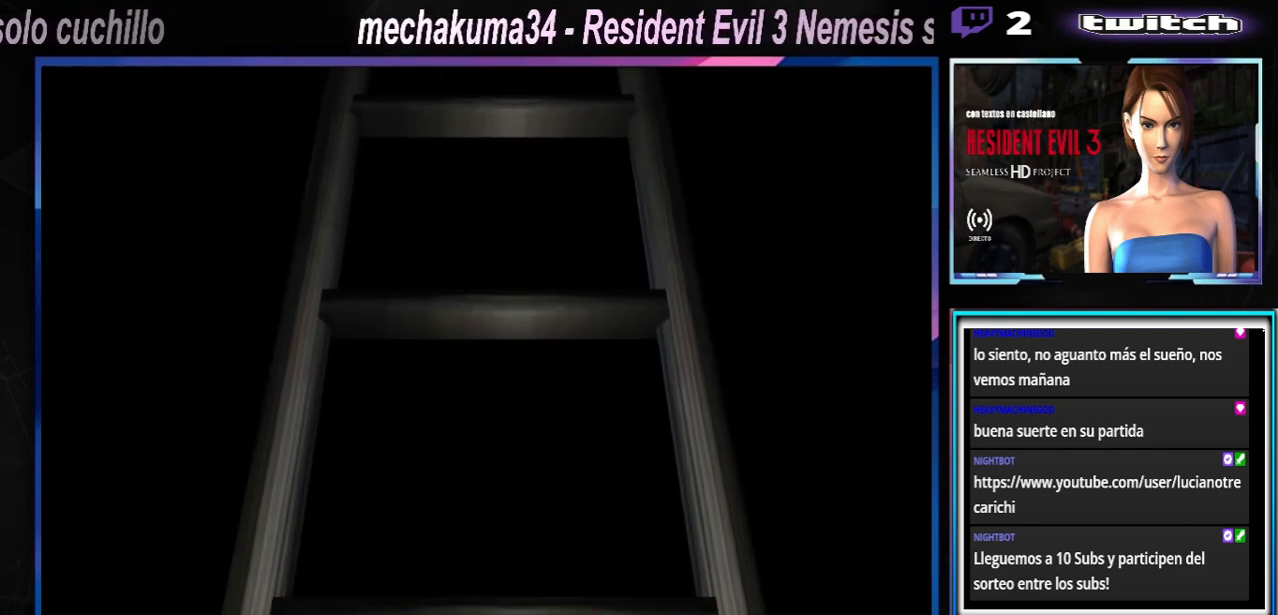
{"buttons": [], "left_stick": "center", "events": [[67, "A", "down"], [167, "A", "up"], [367, "A", "down"], [500, "A", "up"]]}
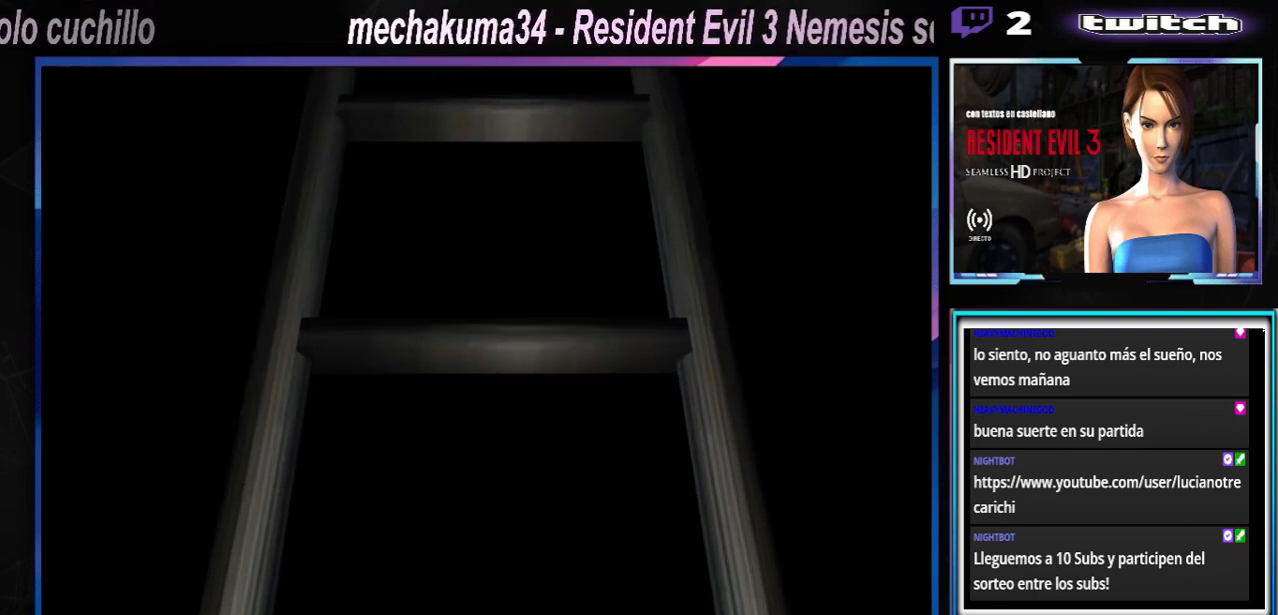
{"buttons": ["A"], "left_stick": "left", "events": [[400, "left_stick", "left"], [500, "A", "down"]]}
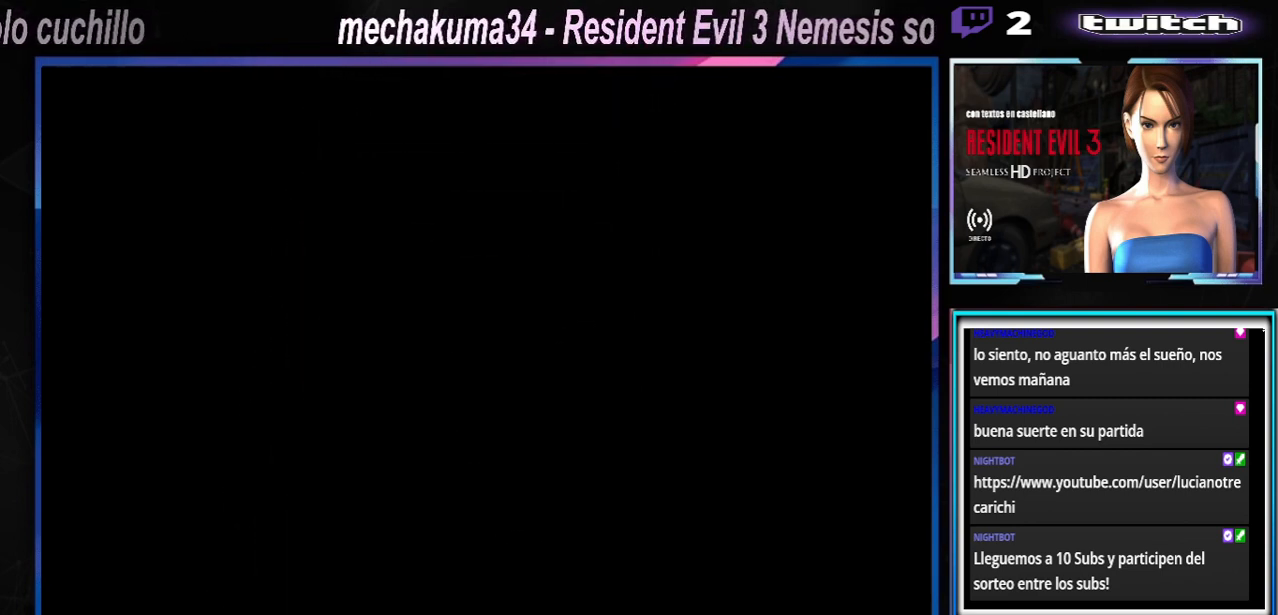
{"buttons": [], "left_stick": "right", "events": [[33, "left_stick", "right"], [100, "left_stick", "center"], [200, "A", "up"], [300, "left_stick", "right"]]}
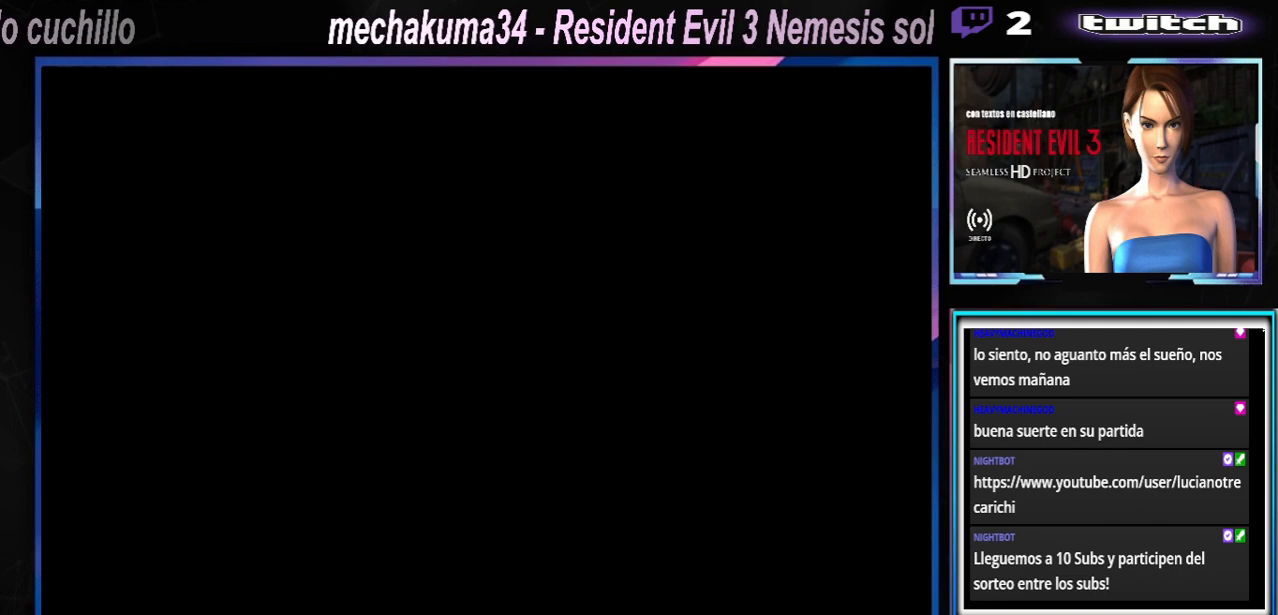
{"buttons": [], "left_stick": "right"}
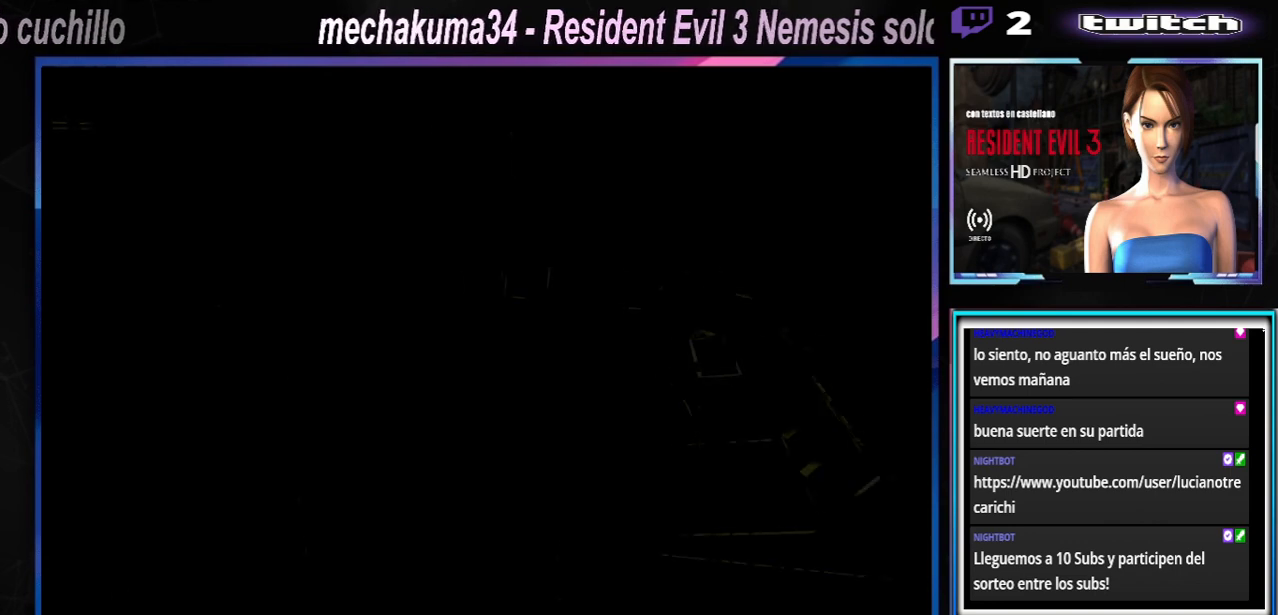
{"buttons": [], "left_stick": "right", "events": []}
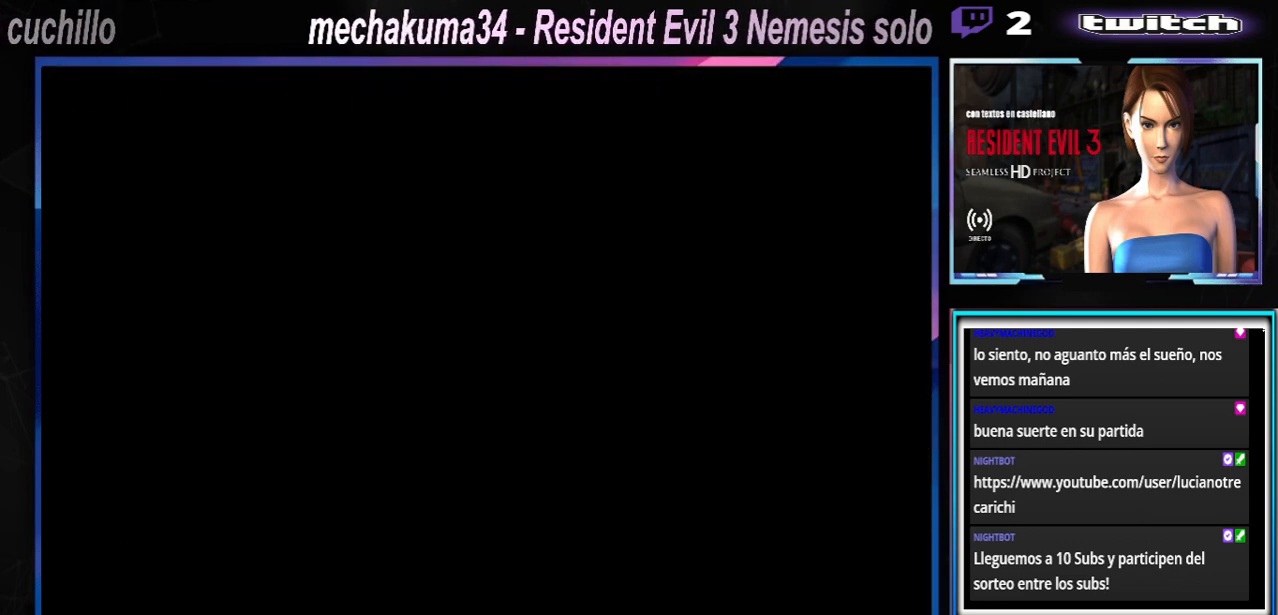
{"buttons": [], "left_stick": "center"}
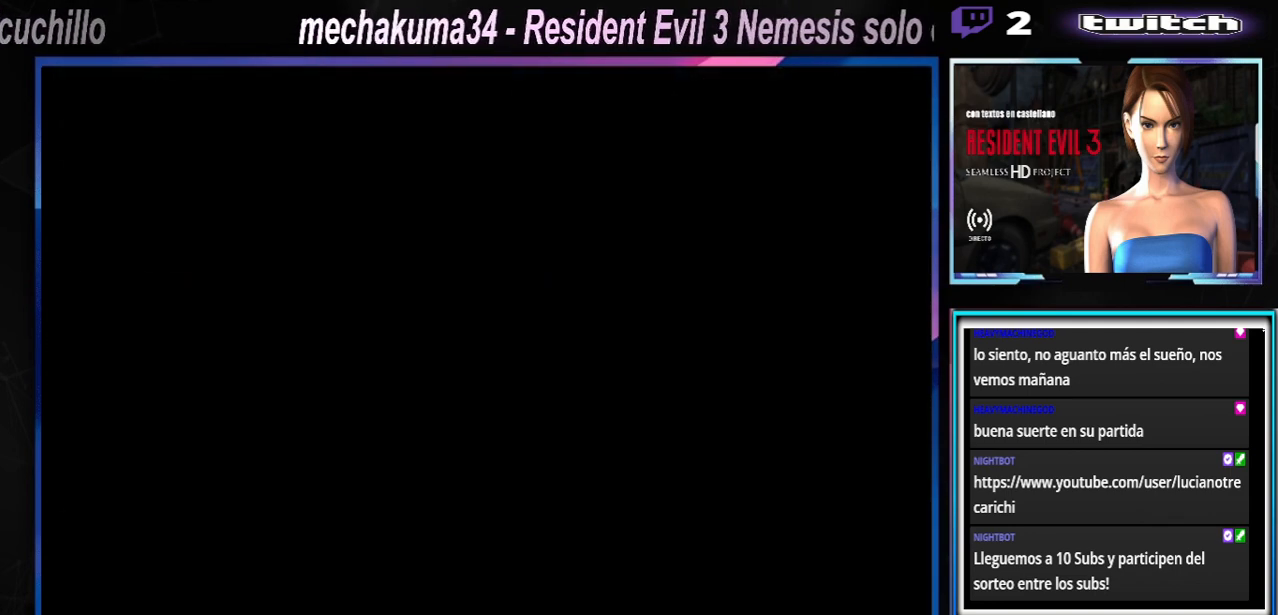
{"buttons": [], "left_stick": "right", "events": [[200, "left_stick", "right"]]}
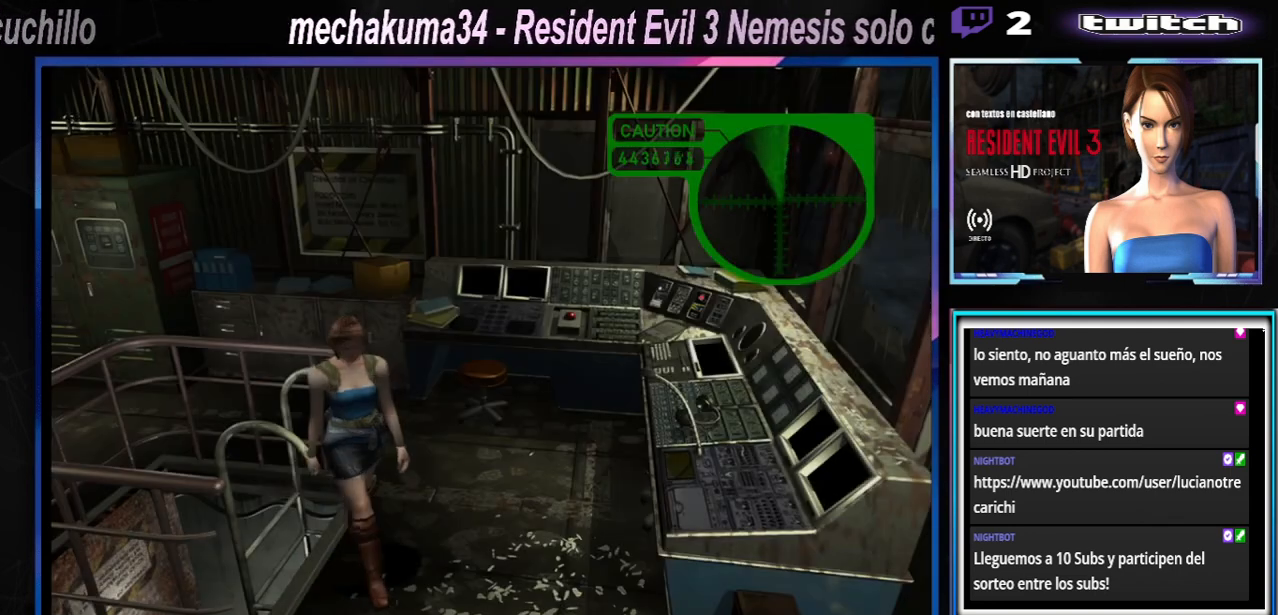
{"buttons": [], "left_stick": "right", "events": []}
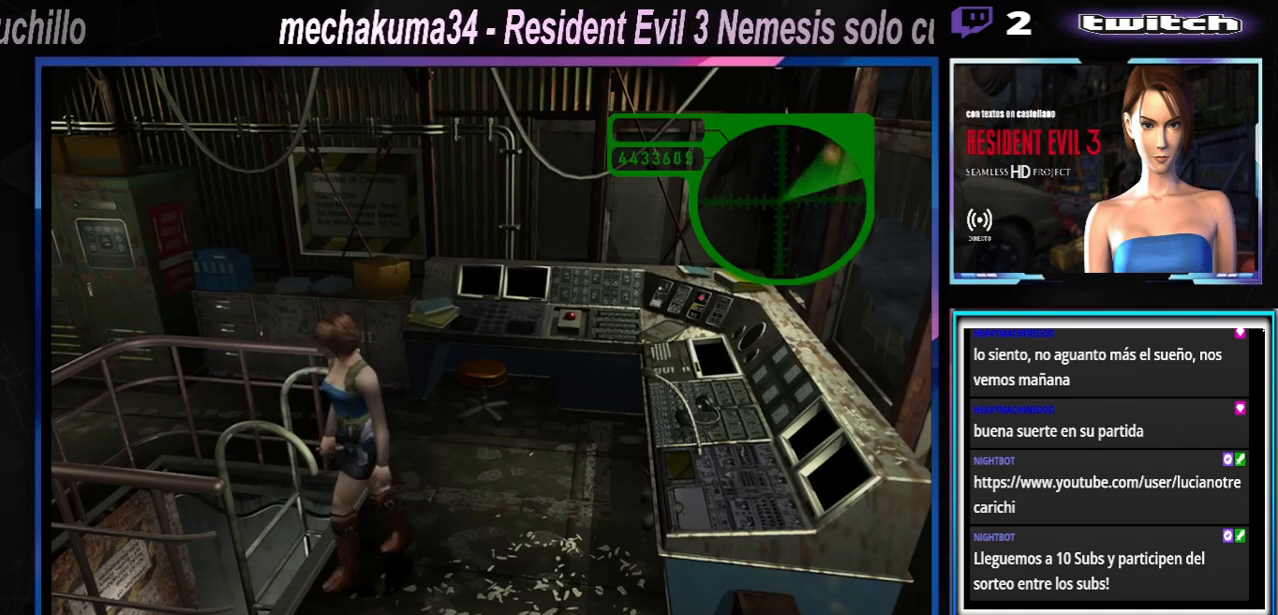
{"buttons": ["X"], "left_stick": "right", "events": [[367, "X", "down"]]}
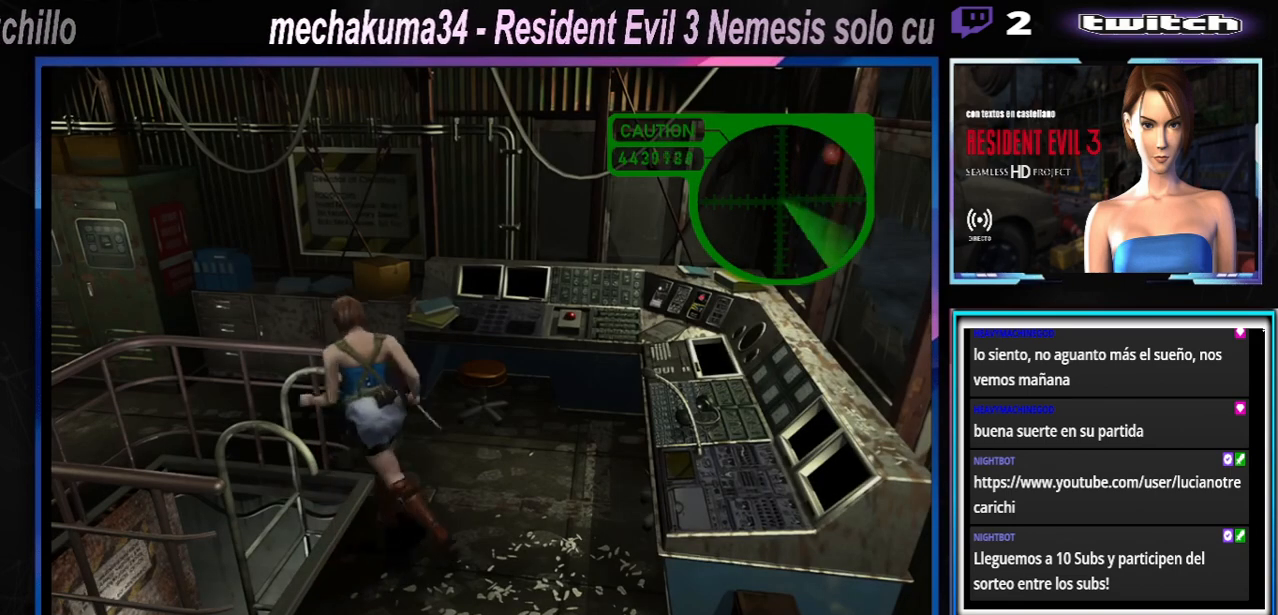
{"buttons": ["X"], "left_stick": "up-left", "events": [[267, "left_stick", "up"], [367, "left_stick", "up-left"]]}
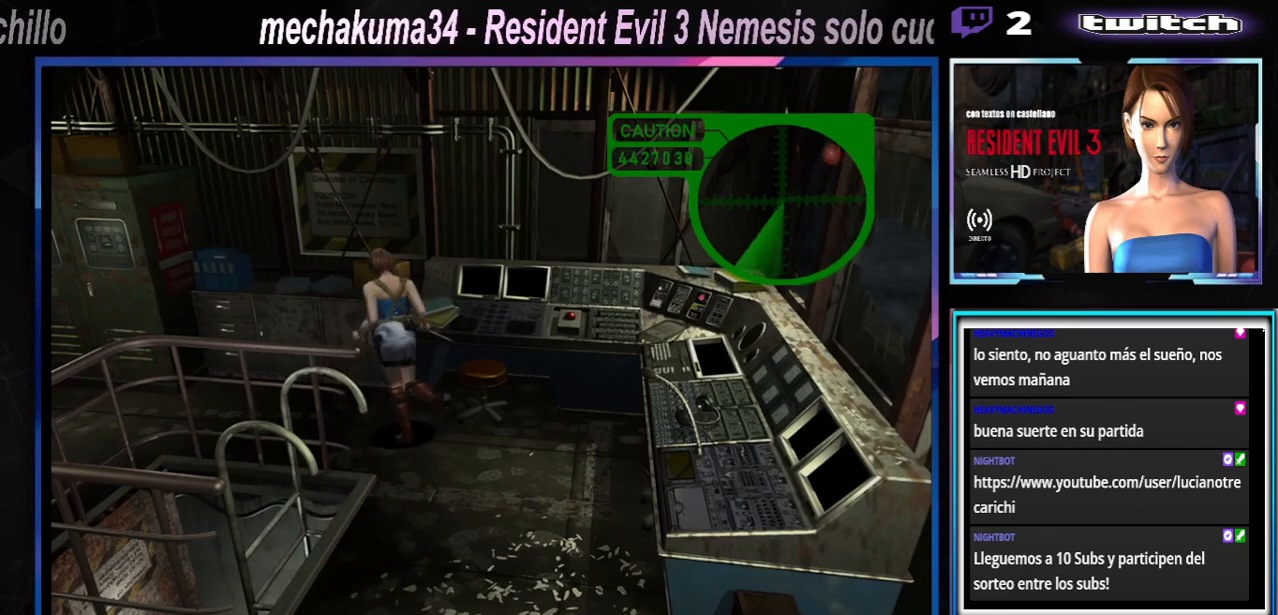
{"buttons": ["A", "X"], "left_stick": "up-left", "events": [[433, "A", "down"]]}
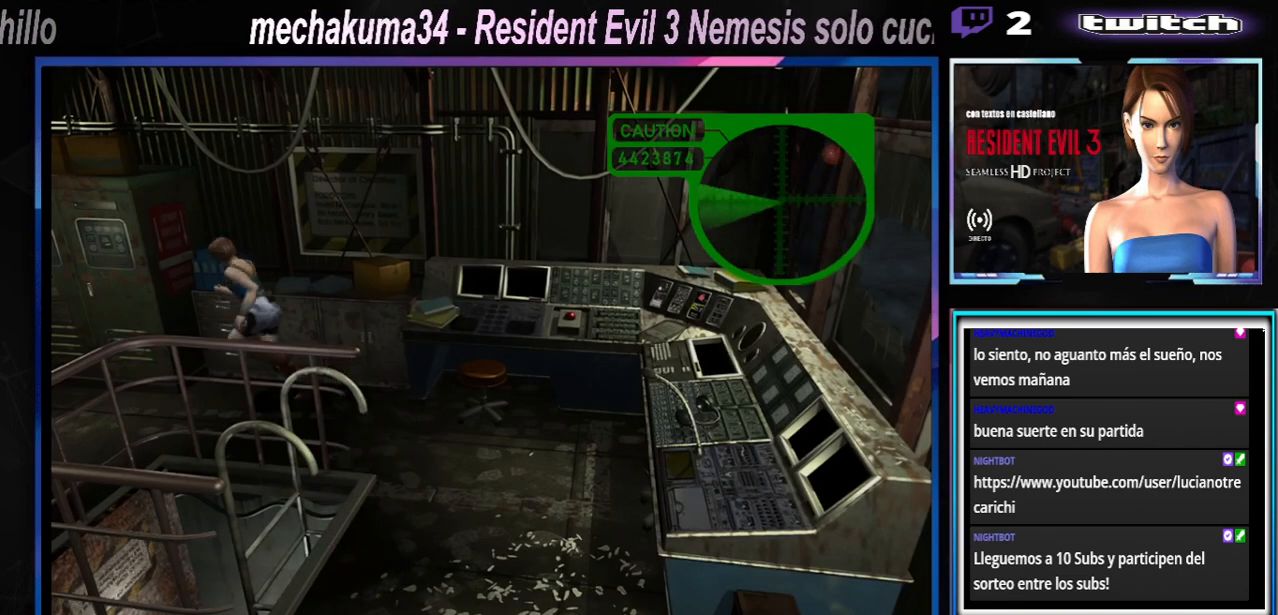
{"buttons": ["X"], "left_stick": "up", "events": [[67, "A", "up"], [67, "left_stick", "up"]]}
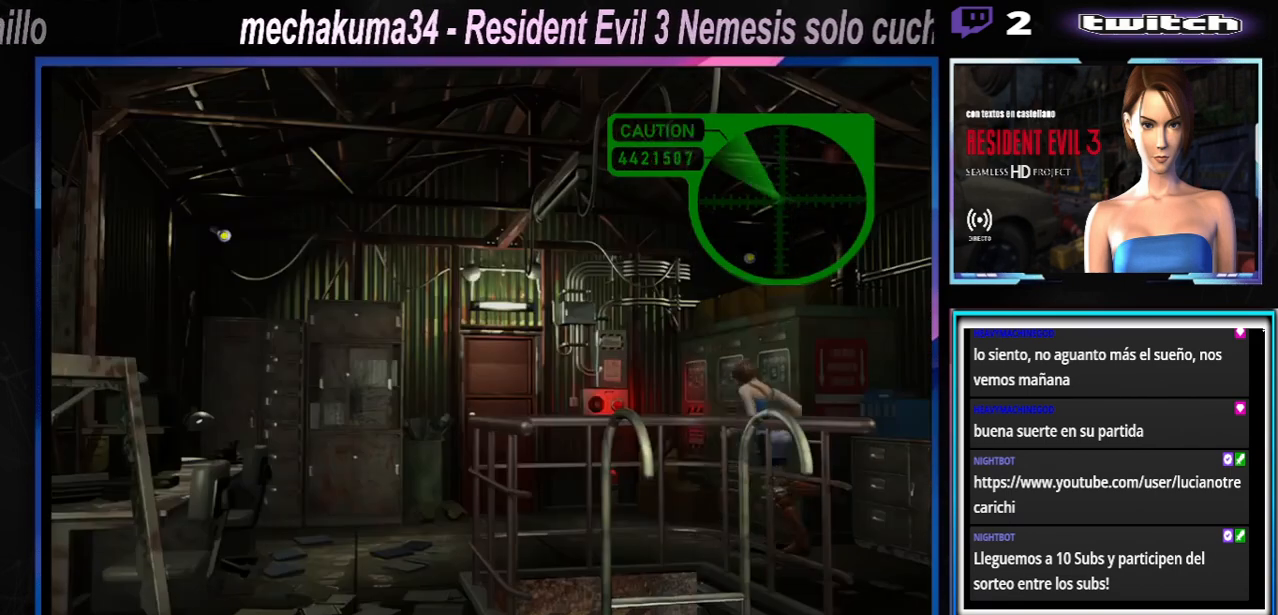
{"buttons": ["A", "X"], "left_stick": "up", "events": [[100, "A", "down"], [100, "left_stick", "up-left"], [233, "A", "up"], [267, "left_stick", "up"], [467, "A", "down"]]}
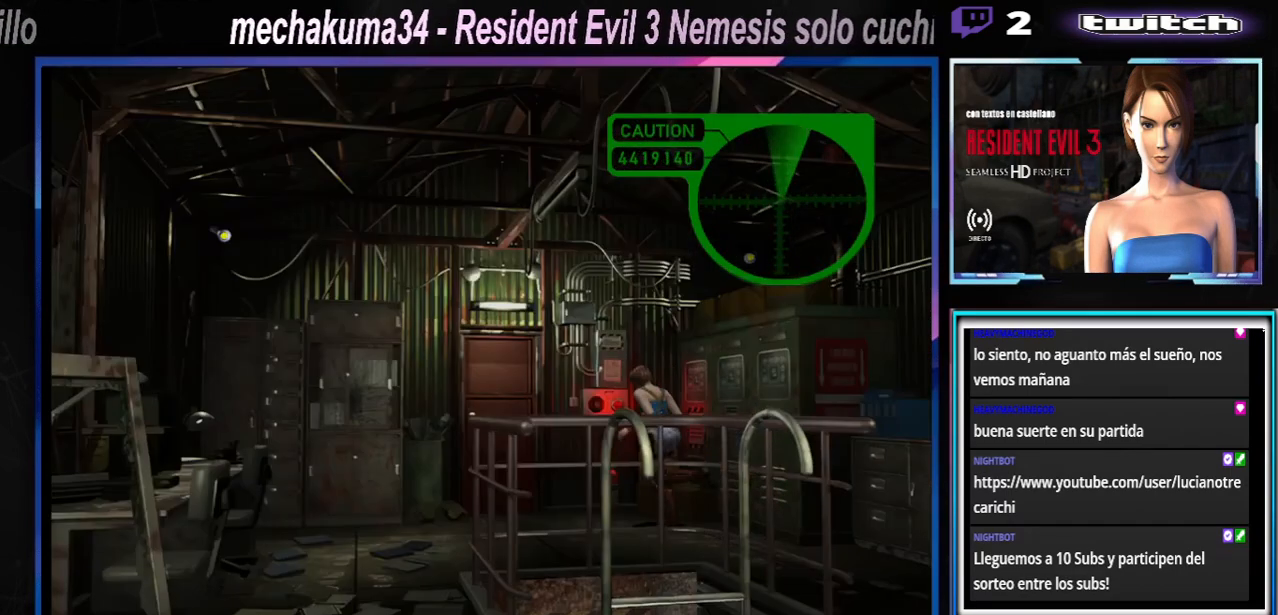
{"buttons": ["A", "X"], "left_stick": "up-right", "events": [[67, "A", "up"], [367, "A", "down"], [367, "left_stick", "up-right"]]}
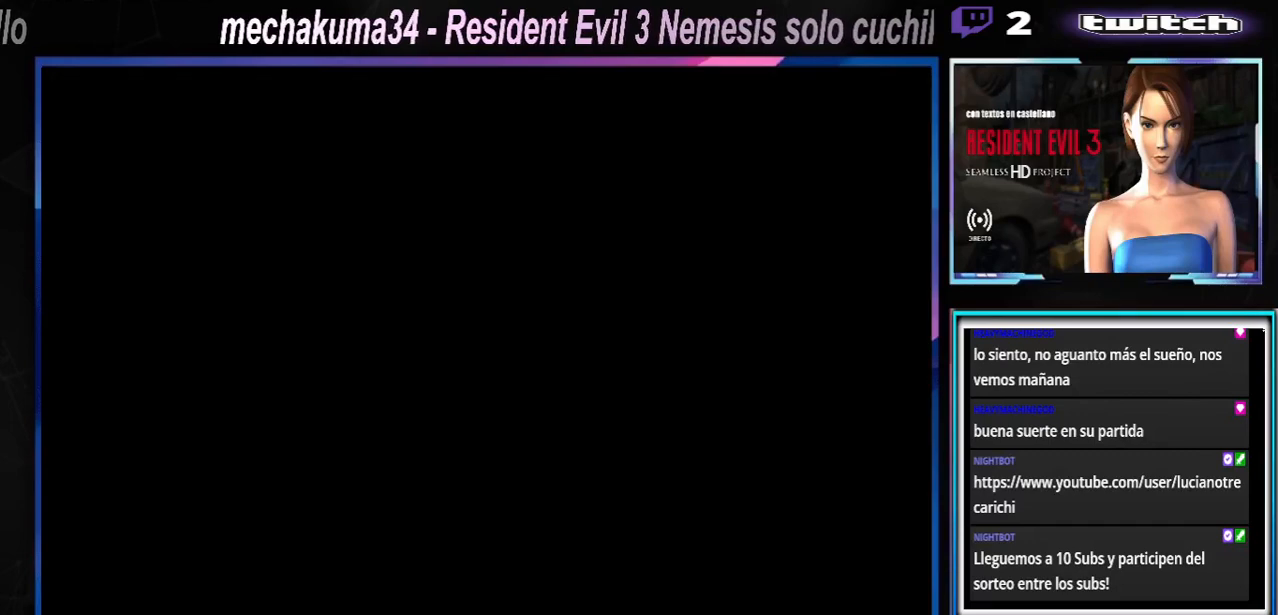
{"buttons": ["A"], "left_stick": "center", "events": [[33, "A", "up"], [100, "left_stick", "up"], [133, "A", "down"], [267, "A", "up"], [300, "left_stick", "center"], [367, "X", "up"], [500, "A", "down"]]}
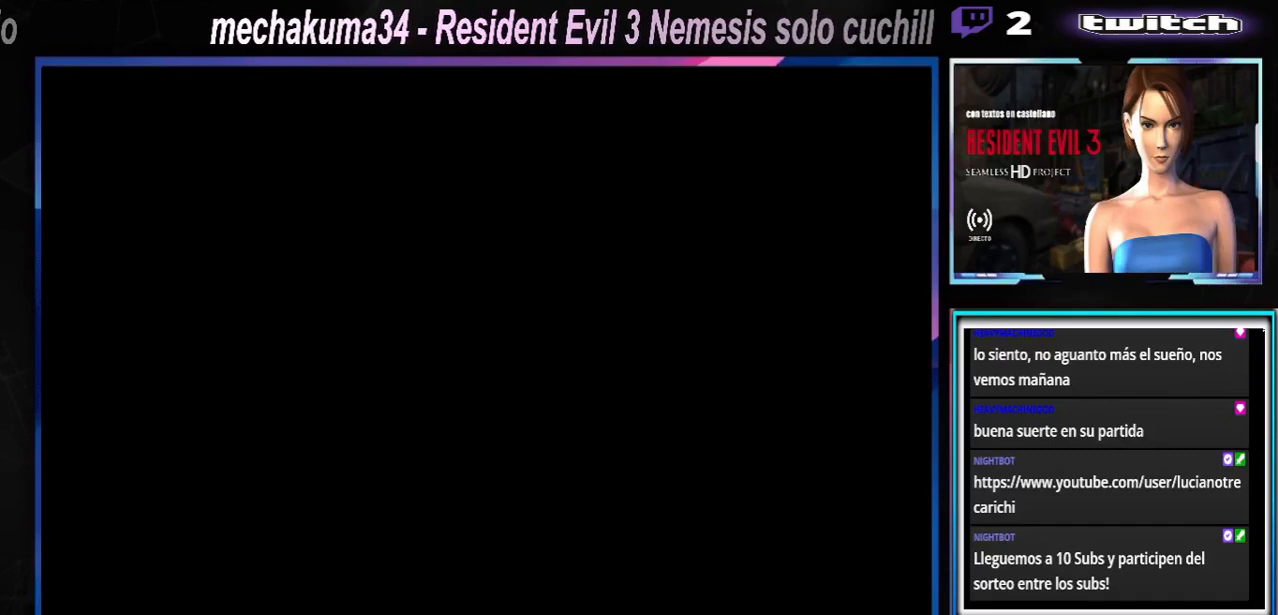
{"buttons": [], "left_stick": "center", "events": [[200, "A", "up"], [333, "A", "down"], [467, "A", "up"]]}